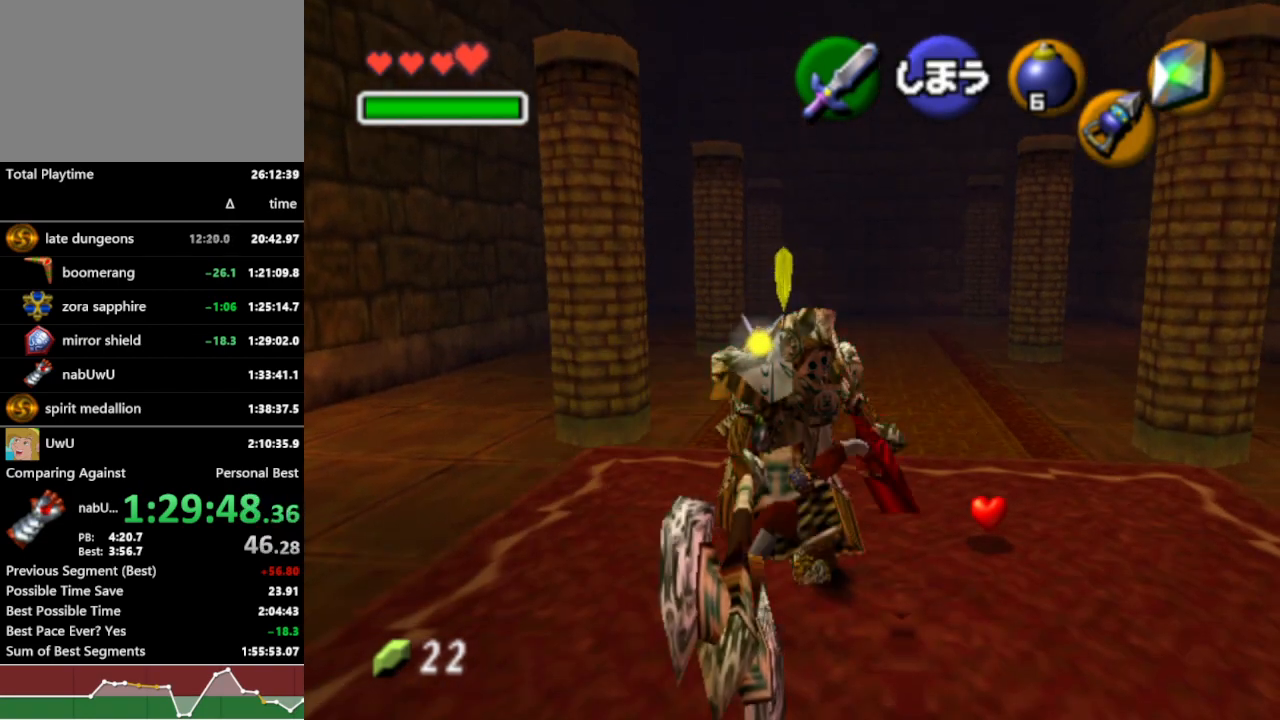
Gameplay with a controller (Nintendo layout); each line is a JSON object with the inputs held at the frame after it (dt_ms = milliseconds from this image to that frame). "events" lists button and stick changes between this image and that frame as [ms after this image, input, new state], when the widget could be followed in between. Not read: L3 R3 START.
{"dt_ms": 500, "buttons": ["R1"], "left_stick": "up", "right_stick": "center", "events": []}
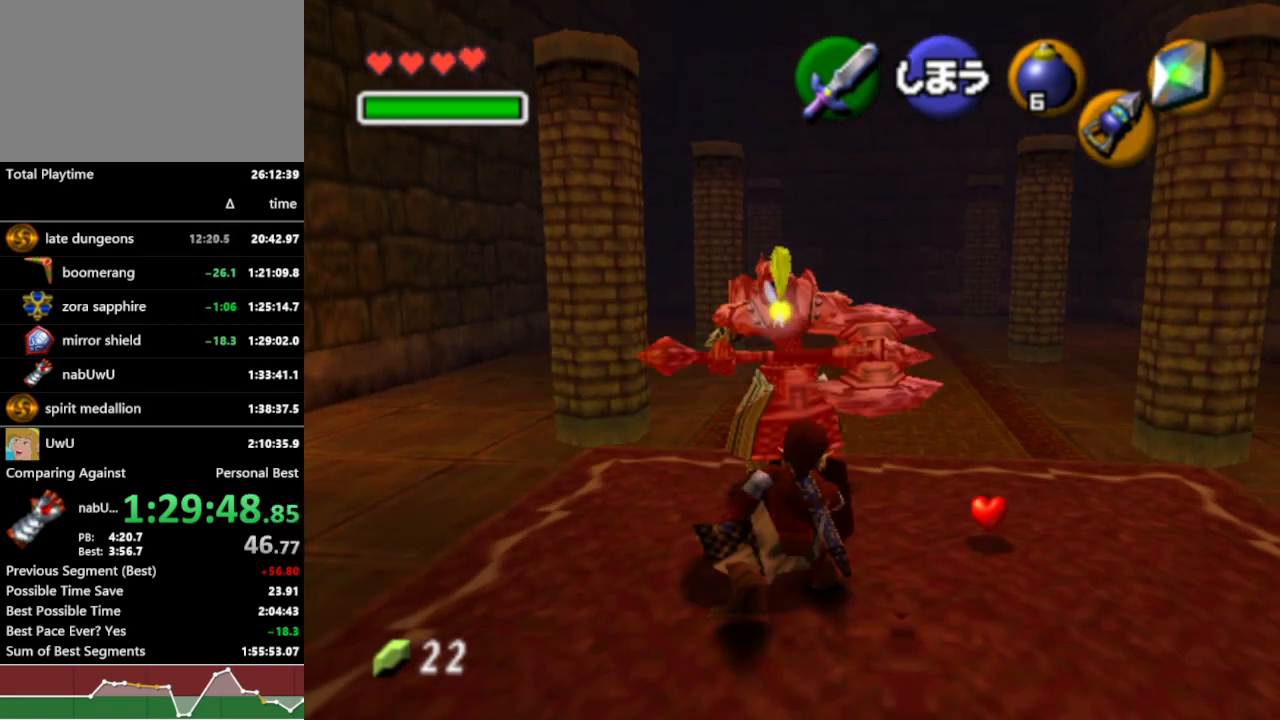
{"dt_ms": 500, "buttons": ["R1"], "left_stick": "up", "right_stick": "center", "events": [[367, "B", "down"], [500, "B", "up"]]}
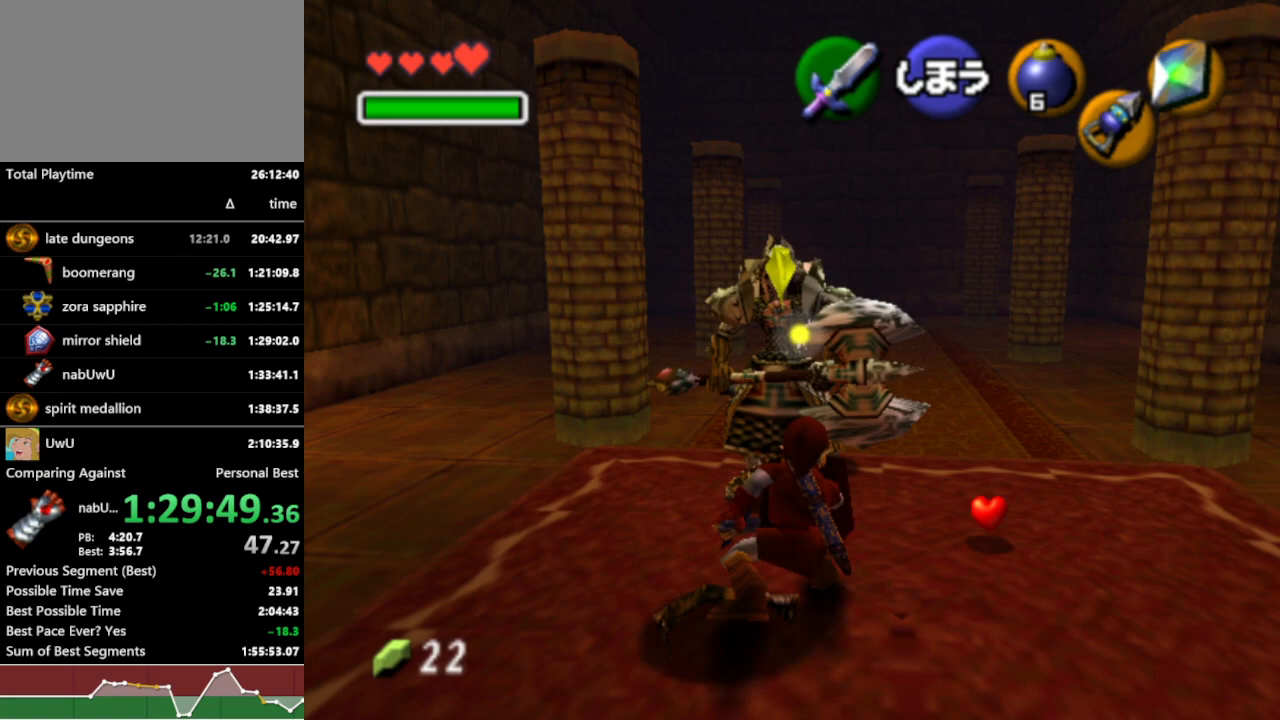
{"dt_ms": 500, "buttons": ["R1"], "left_stick": "up", "right_stick": "center", "events": [[233, "left_stick", "center"], [467, "left_stick", "up"]]}
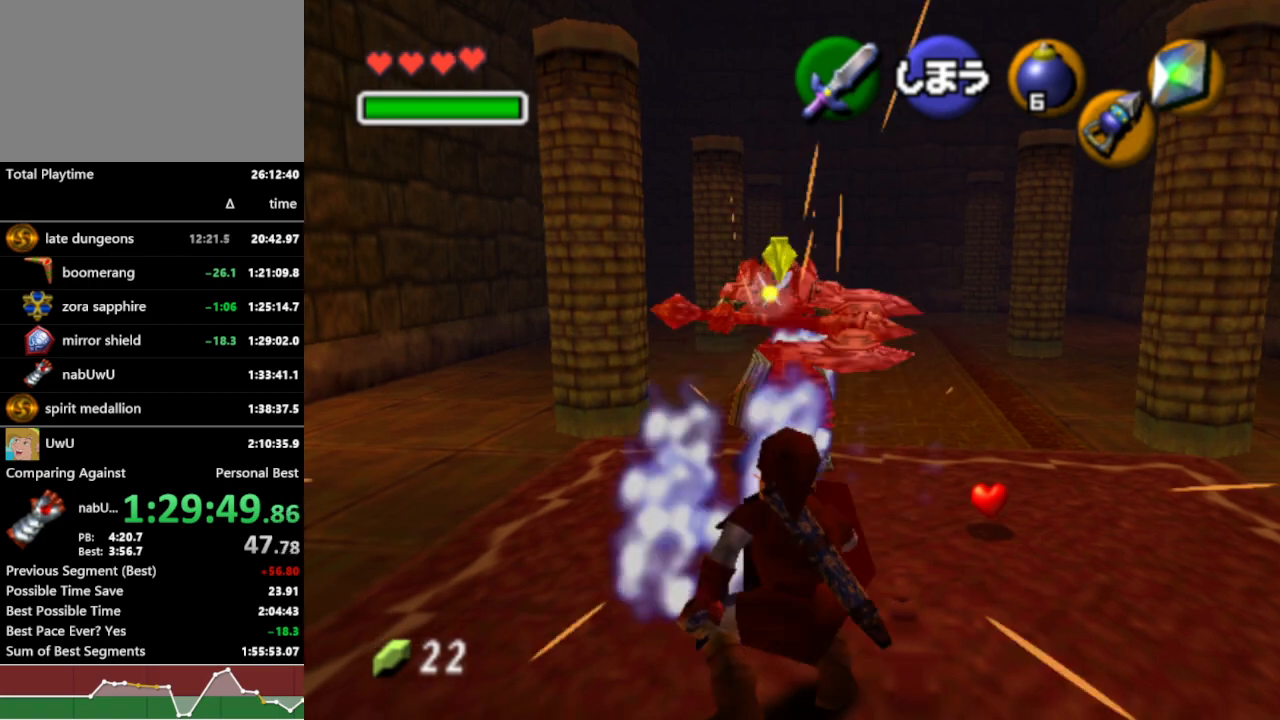
{"dt_ms": 500, "buttons": ["R1"], "left_stick": "up", "right_stick": "center", "events": []}
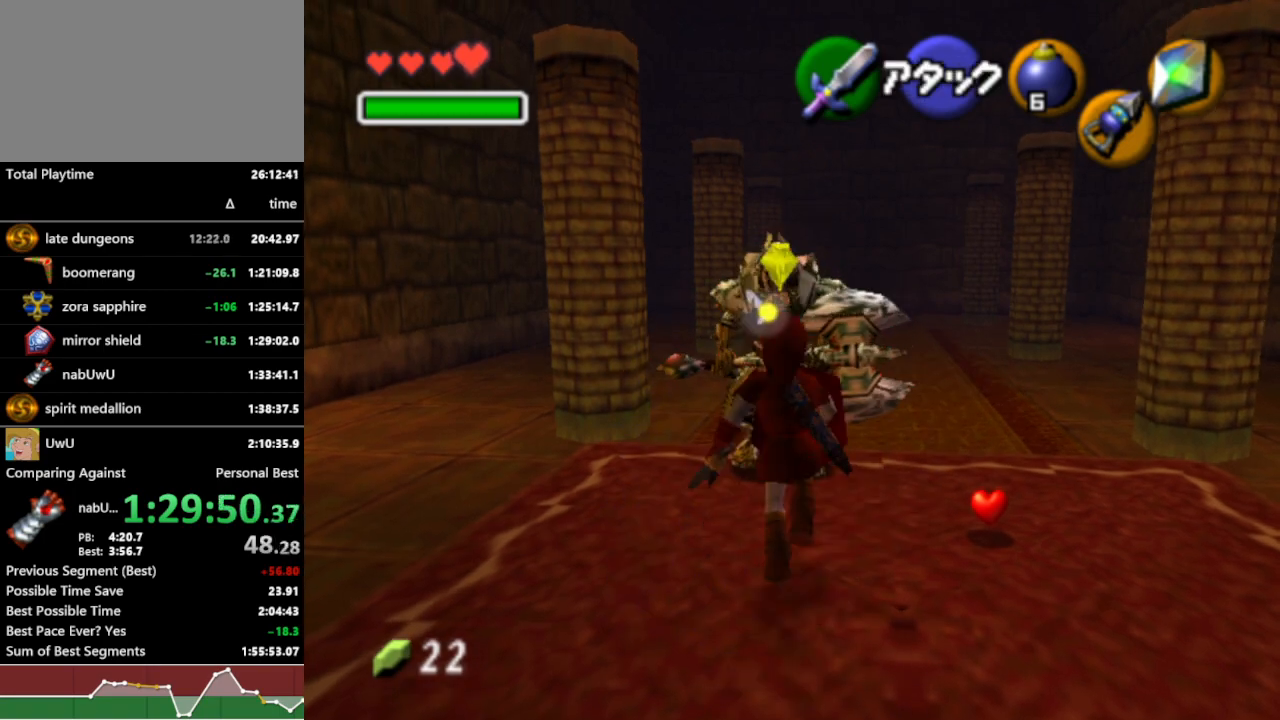
{"dt_ms": 1000, "buttons": ["B", "R1"], "left_stick": "up", "right_stick": "center", "events": [[67, "B", "down"], [167, "B", "up"], [233, "left_stick", "center"], [500, "left_stick", "up"], [1000, "B", "down"]]}
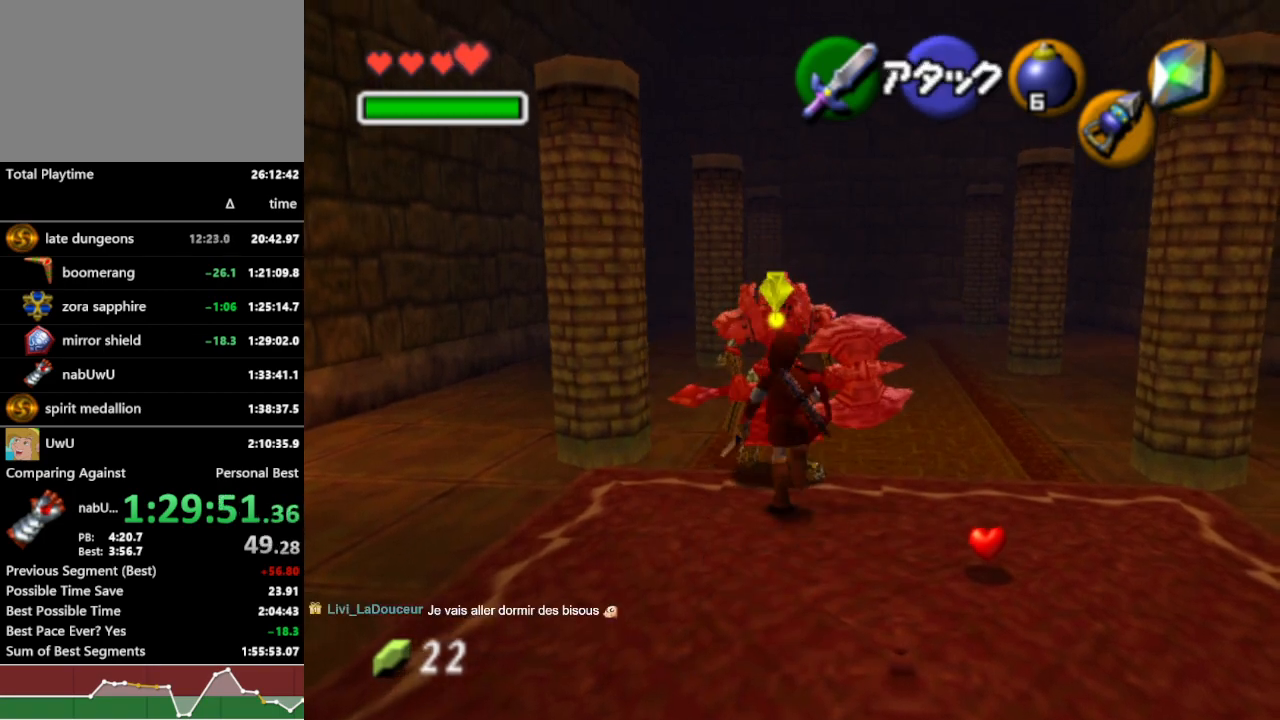
{"dt_ms": 500, "buttons": ["R1"], "left_stick": "up", "right_stick": "center", "events": [[100, "B", "up"]]}
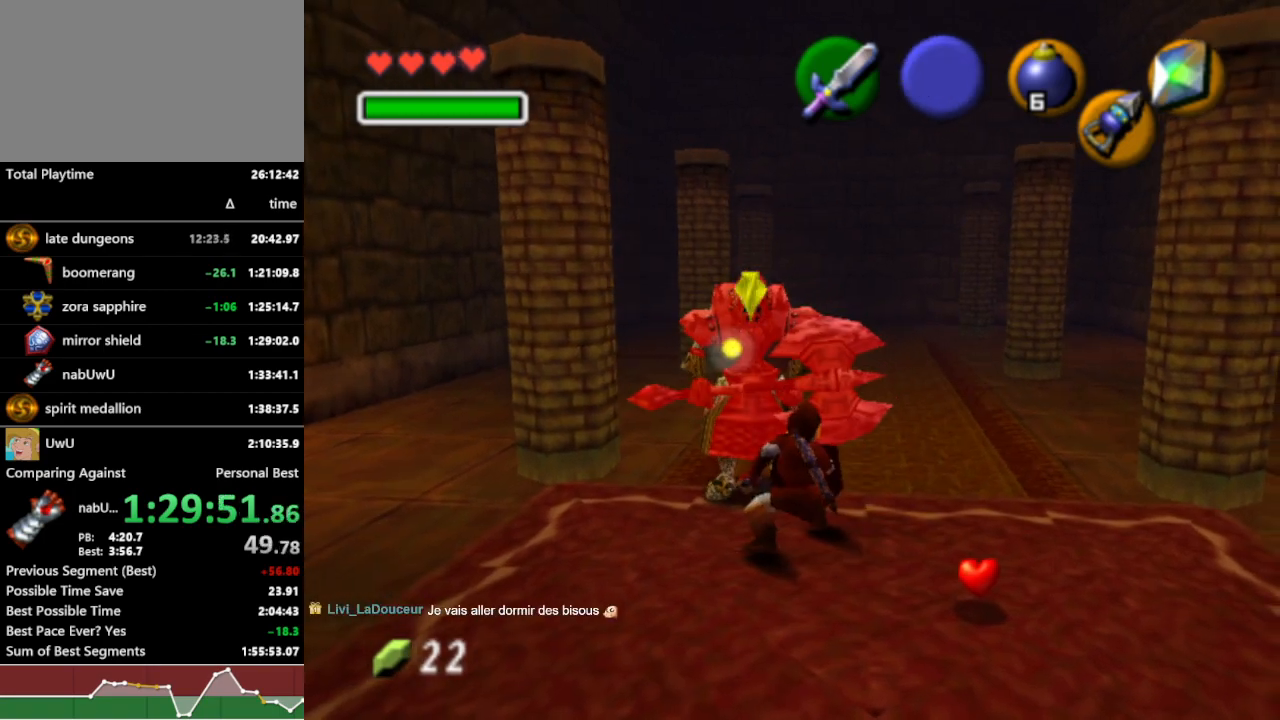
{"dt_ms": 500, "buttons": ["A", "R1"], "left_stick": "up-left", "right_stick": "center", "events": [[367, "left_stick", "up-left"], [467, "A", "down"]]}
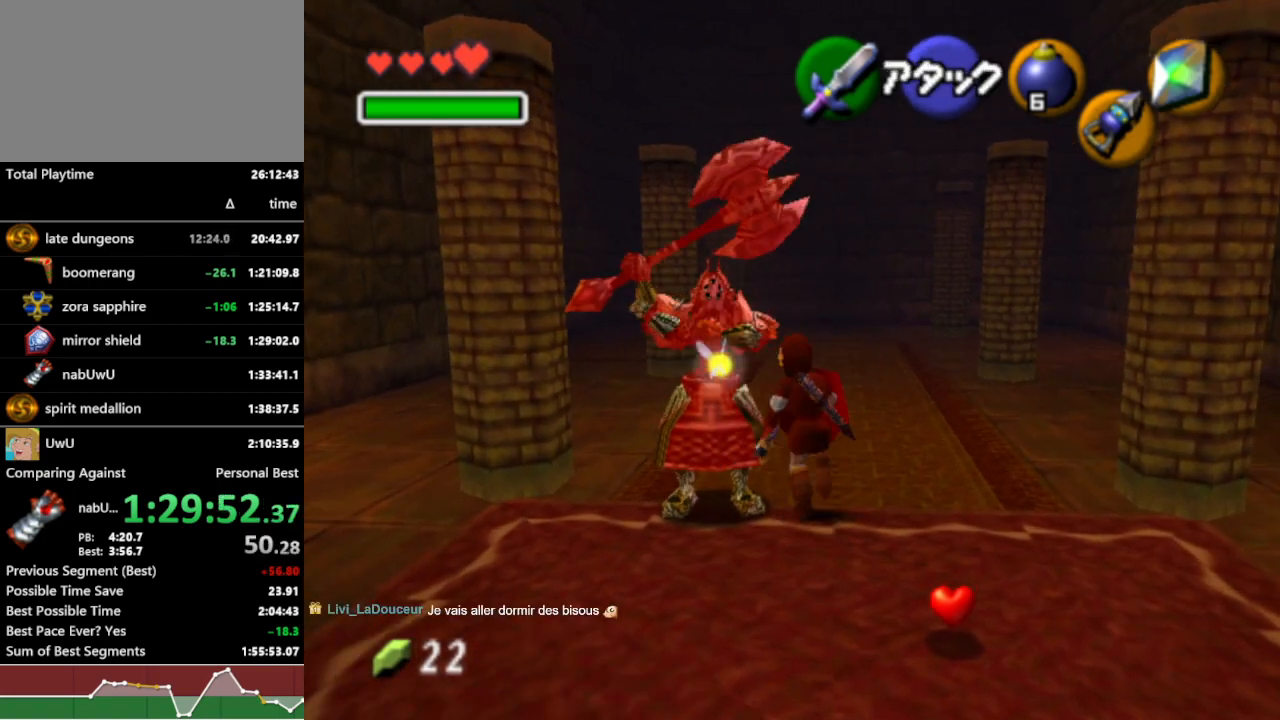
{"dt_ms": 500, "buttons": ["R1"], "left_stick": "up-left", "right_stick": "center", "events": [[67, "A", "up"]]}
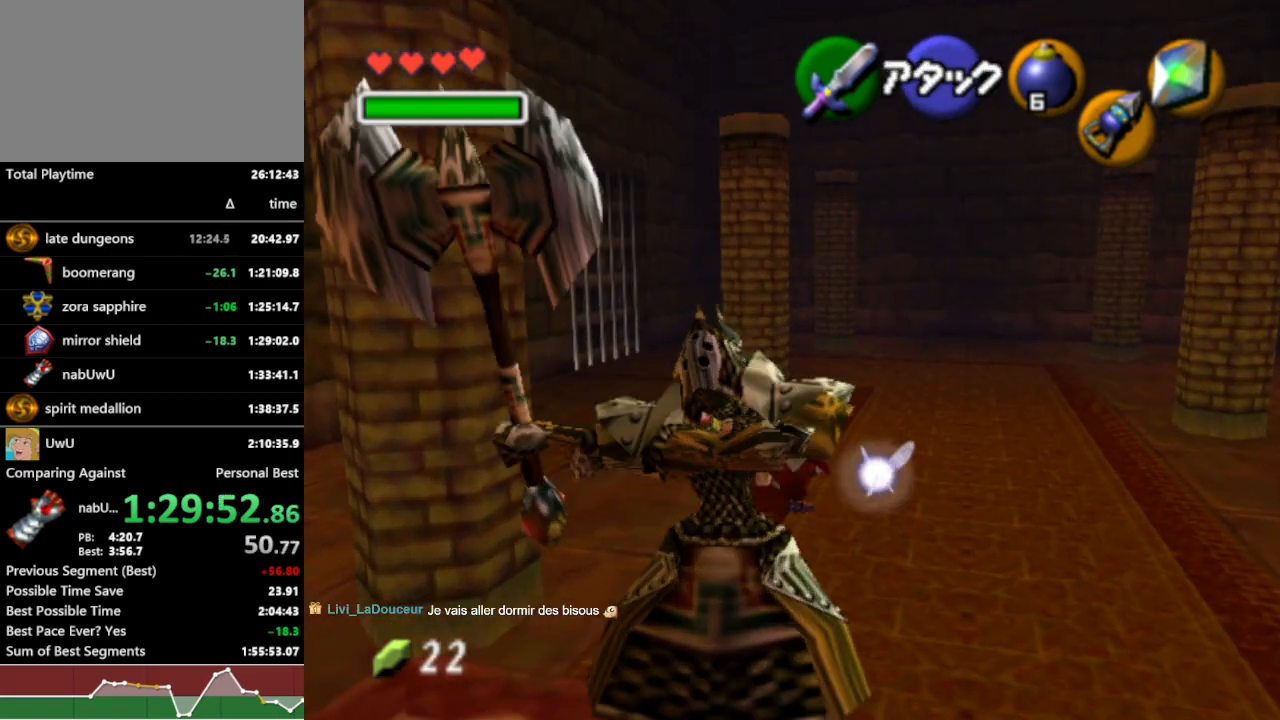
{"dt_ms": 500, "buttons": ["R1"], "left_stick": "up-left", "right_stick": "center", "events": [[200, "A", "down"], [333, "A", "up"]]}
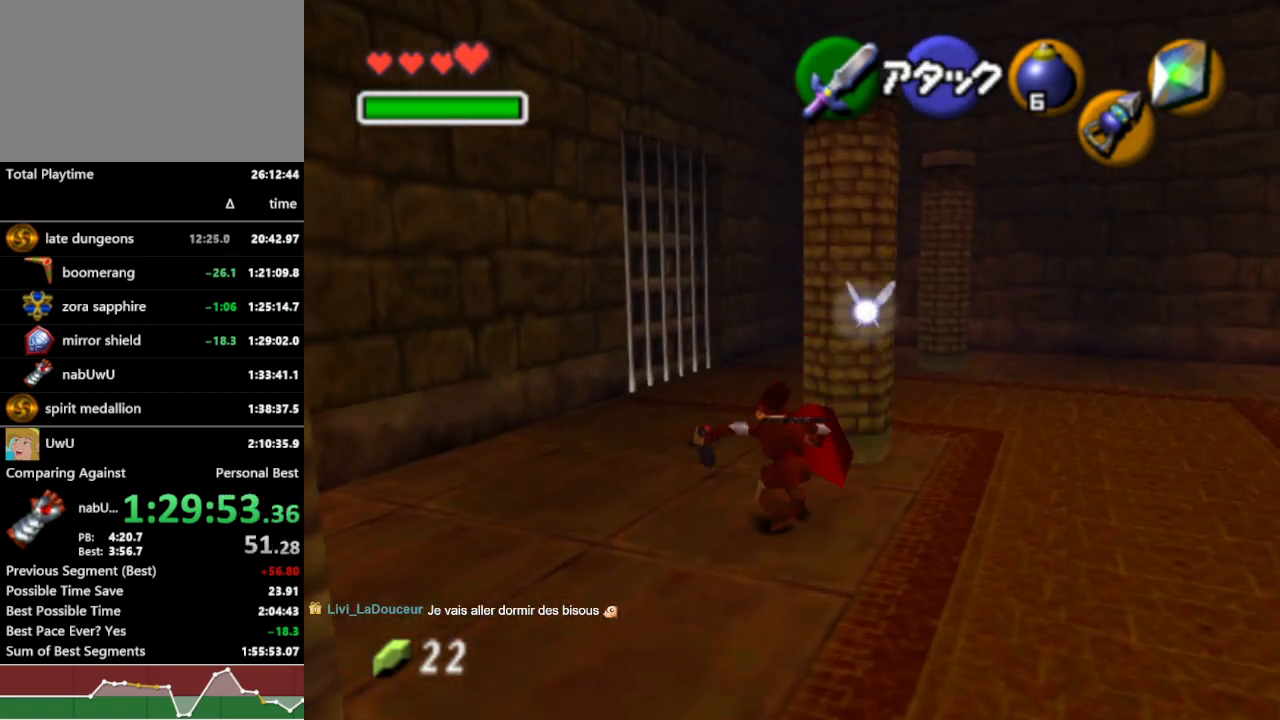
{"dt_ms": 500, "buttons": ["R1"], "left_stick": "up", "right_stick": "center", "events": [[100, "left_stick", "up"]]}
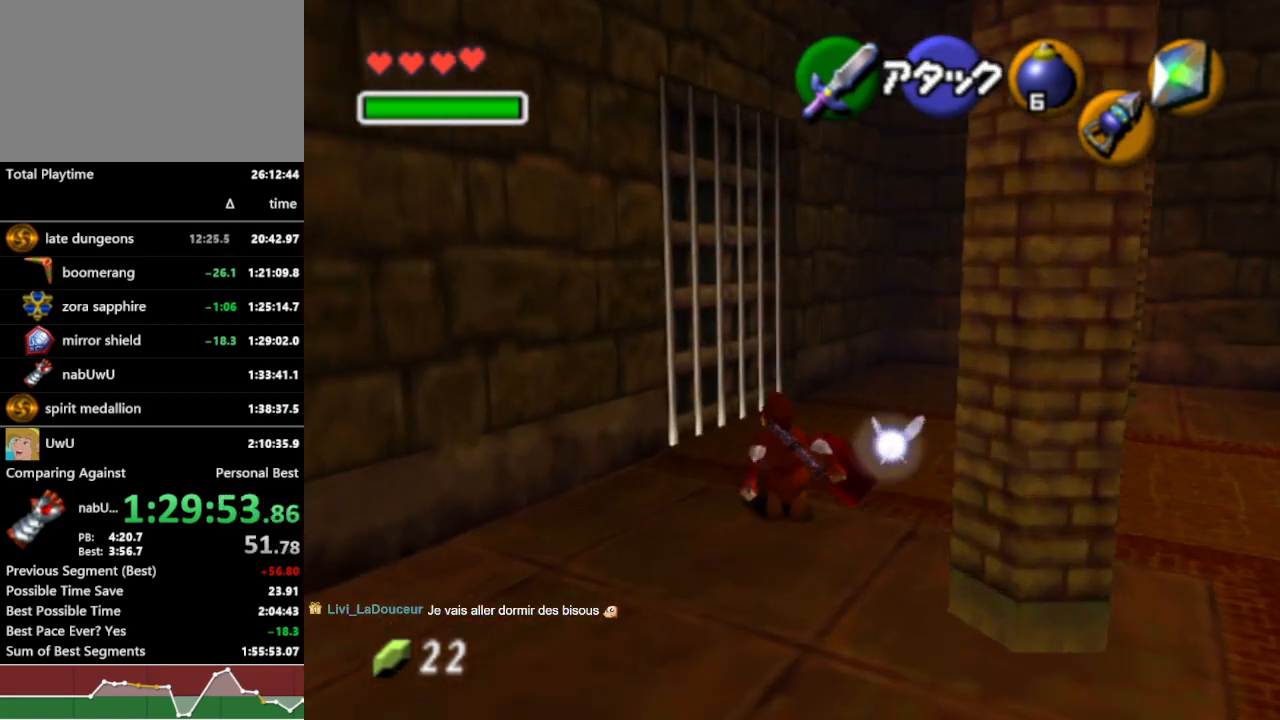
{"dt_ms": 500, "buttons": ["R1"], "left_stick": "center", "right_stick": "center", "events": [[300, "right_stick", "up"], [333, "left_stick", "center"], [367, "right_stick", "center"]]}
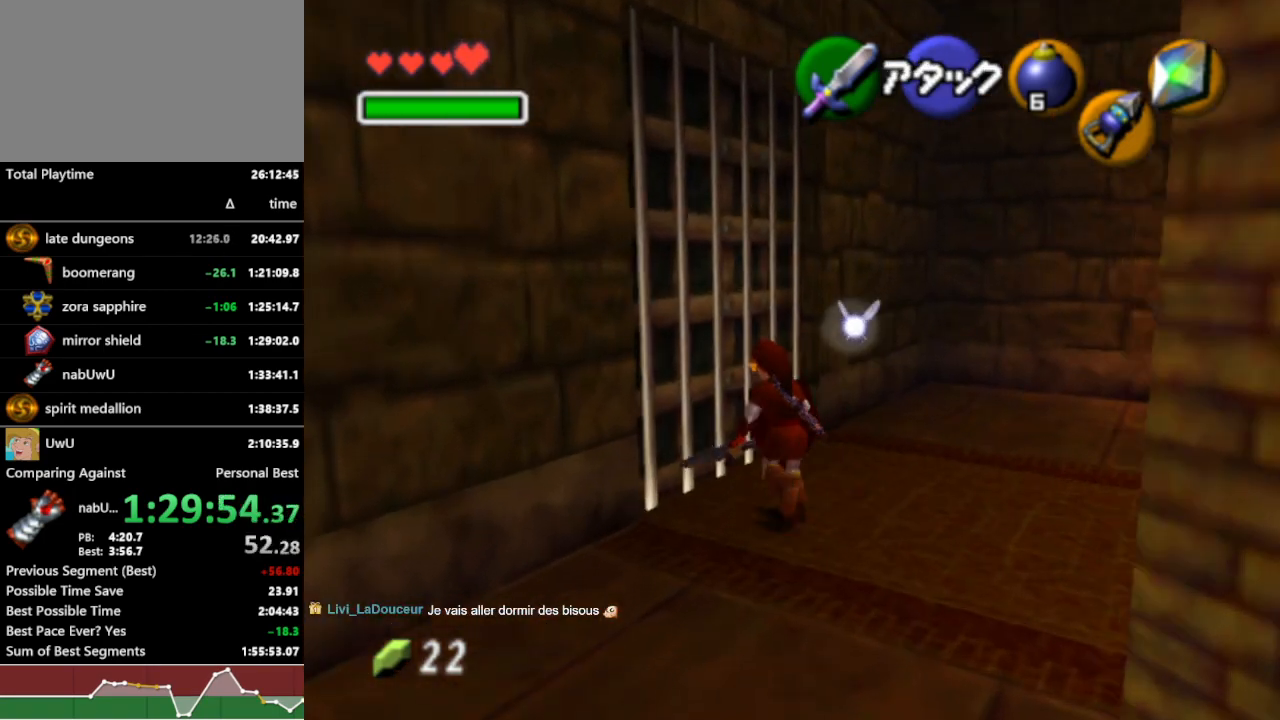
{"dt_ms": 500, "buttons": ["R1"], "left_stick": "center", "right_stick": "center", "events": []}
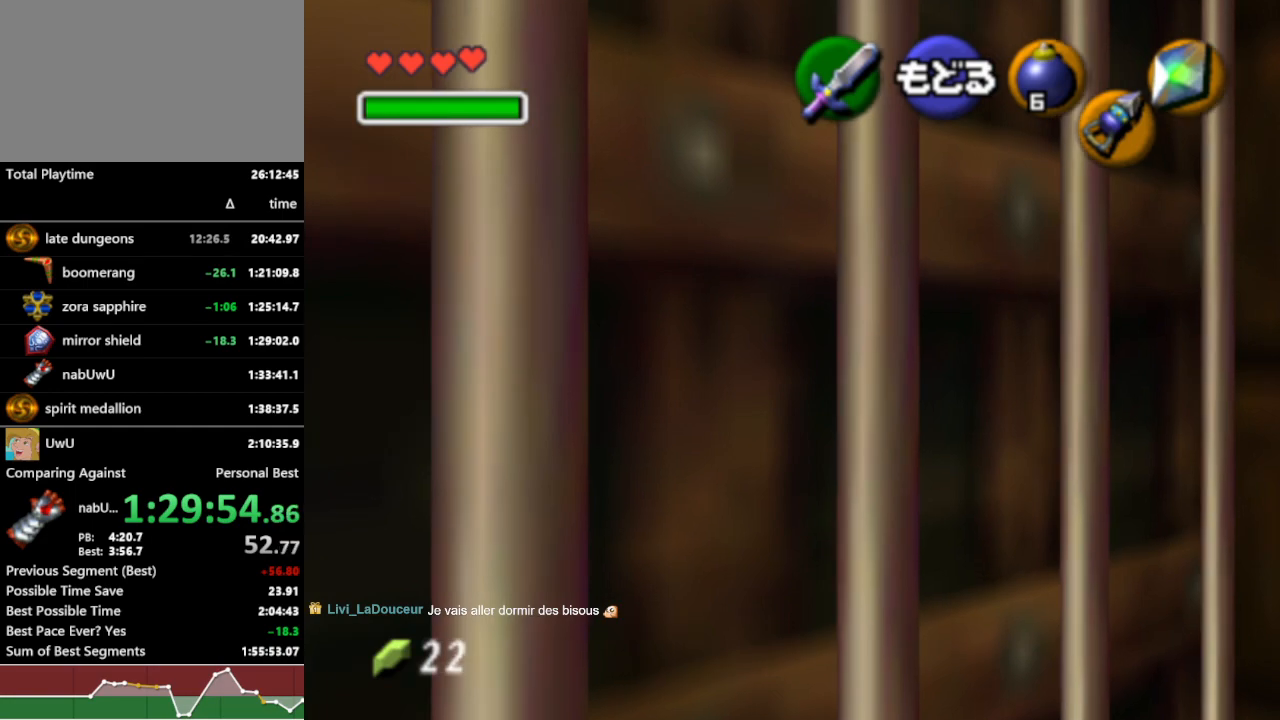
{"dt_ms": 500, "buttons": ["R1"], "left_stick": "center", "right_stick": "center", "events": [[300, "left_stick", "left"], [500, "left_stick", "center"]]}
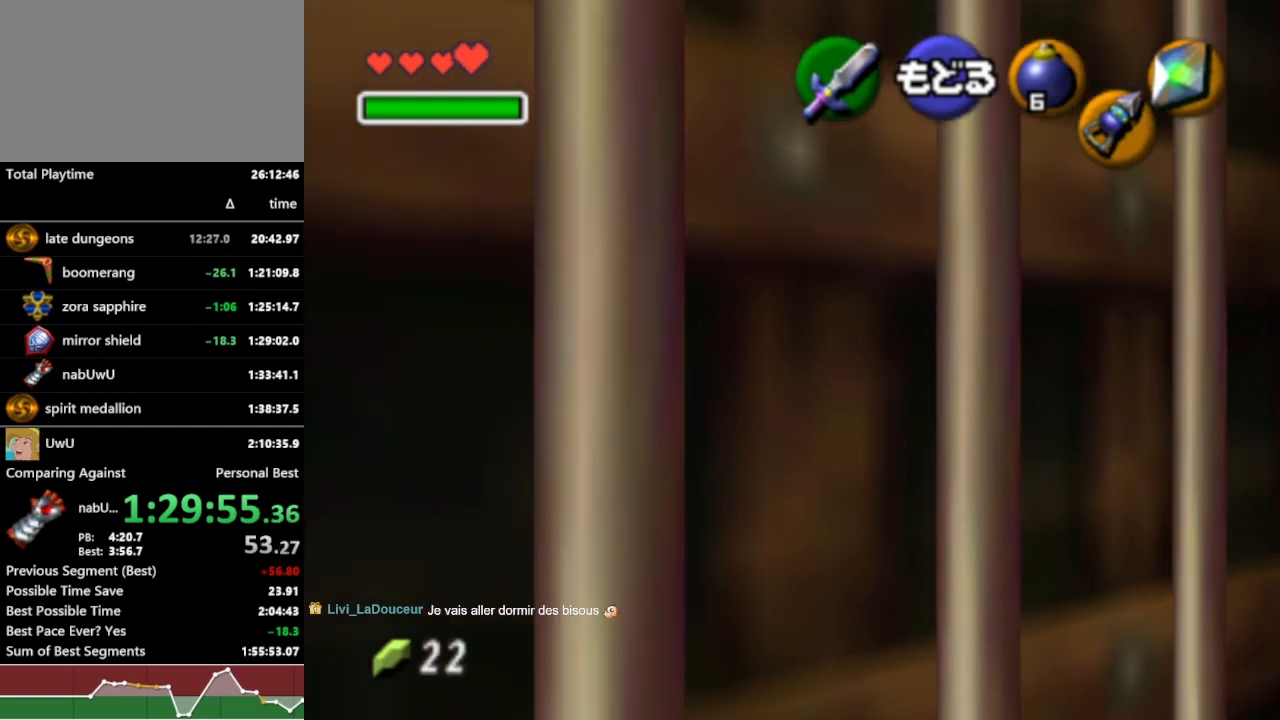
{"dt_ms": 500, "buttons": ["R1"], "left_stick": "center", "right_stick": "center", "events": []}
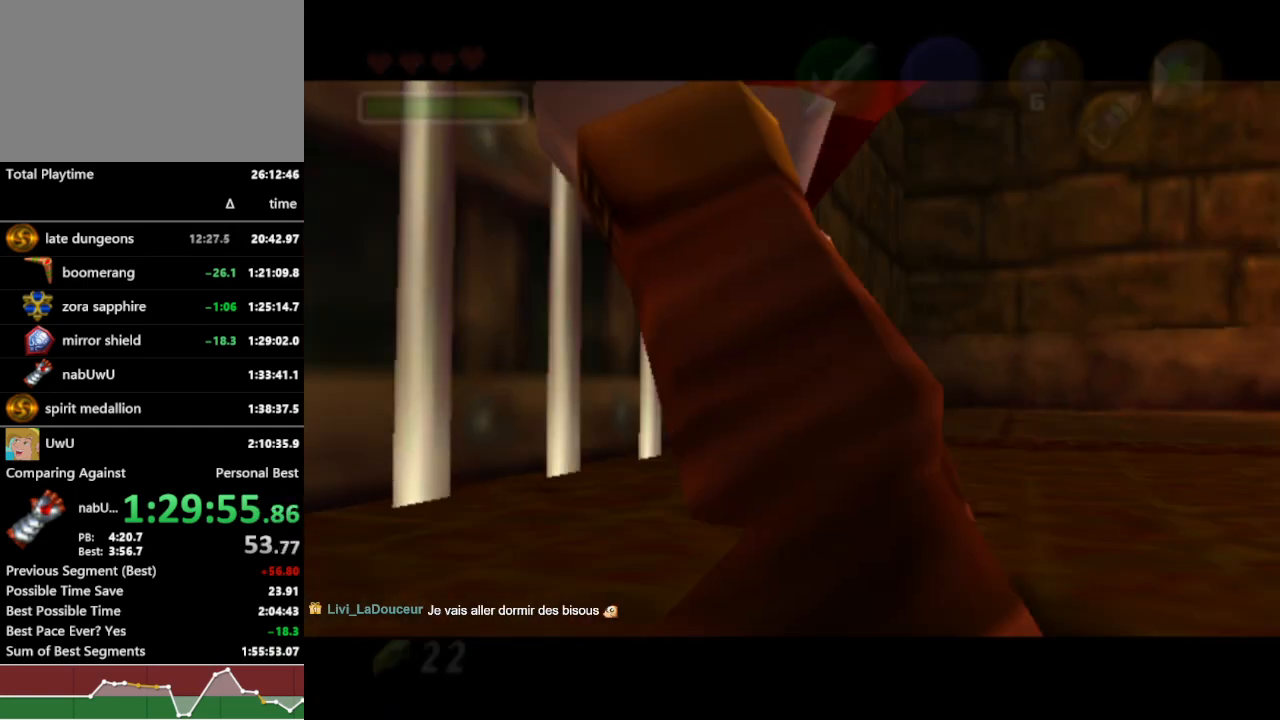
{"dt_ms": 500, "buttons": ["R1"], "left_stick": "center", "right_stick": "center", "events": []}
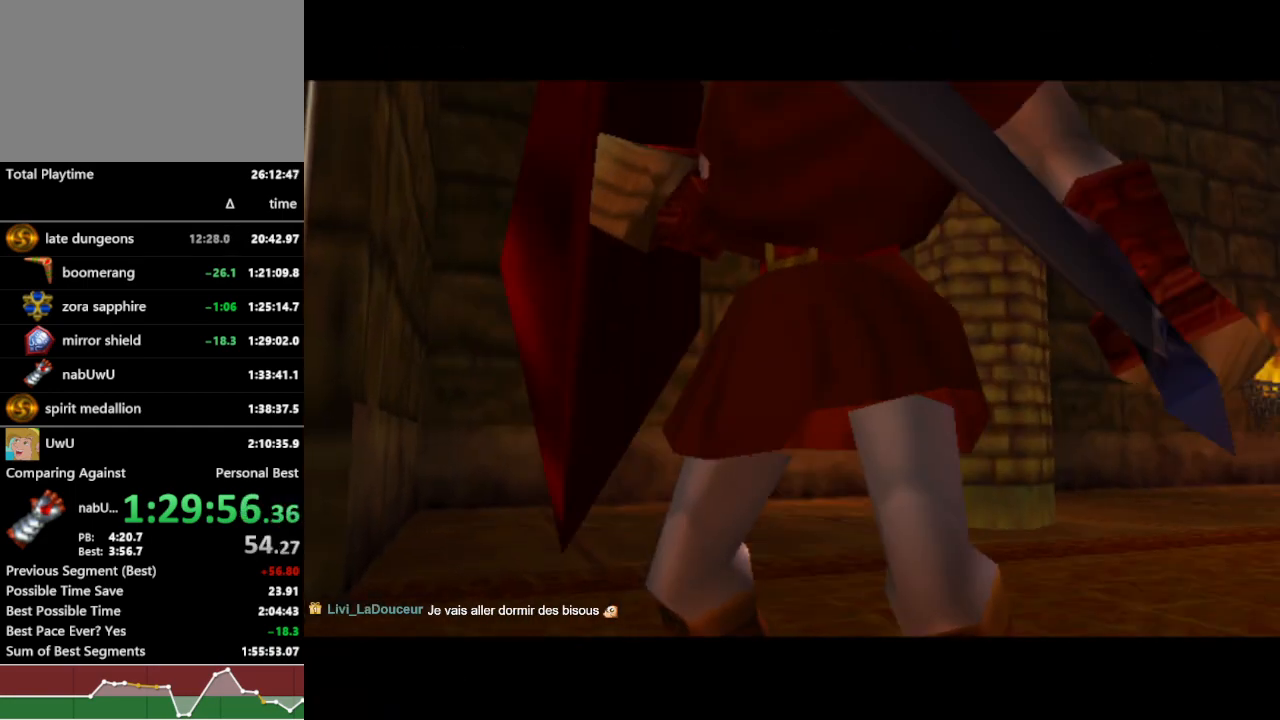
{"dt_ms": 500, "buttons": ["R1"], "left_stick": "center", "right_stick": "center", "events": []}
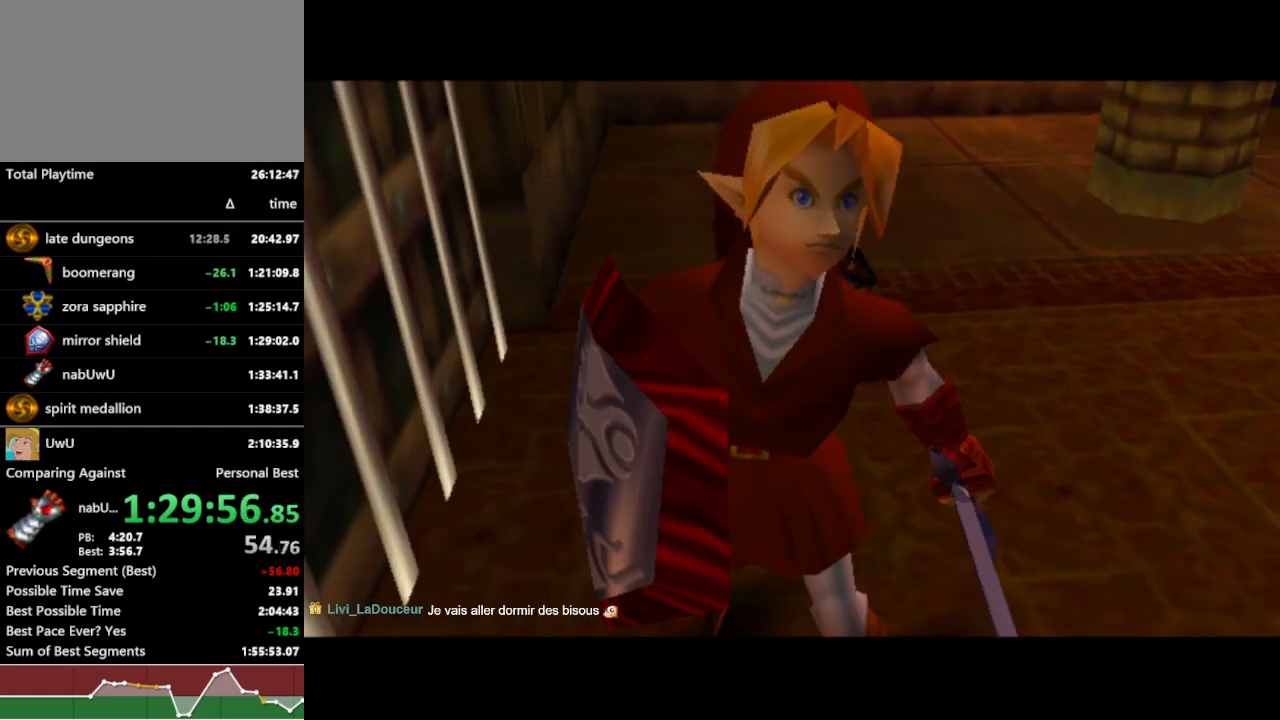
{"dt_ms": 500, "buttons": ["R1"], "left_stick": "center", "right_stick": "center", "events": []}
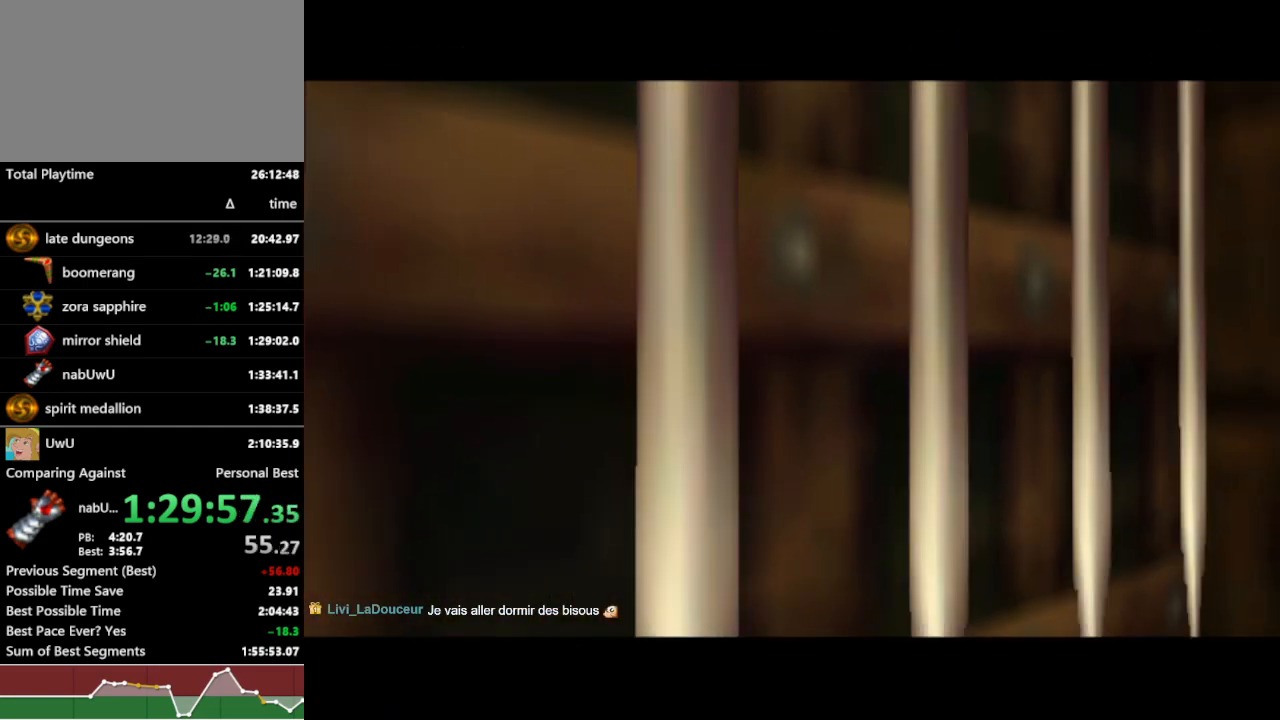
{"dt_ms": 500, "buttons": ["R1"], "left_stick": "center", "right_stick": "center", "events": []}
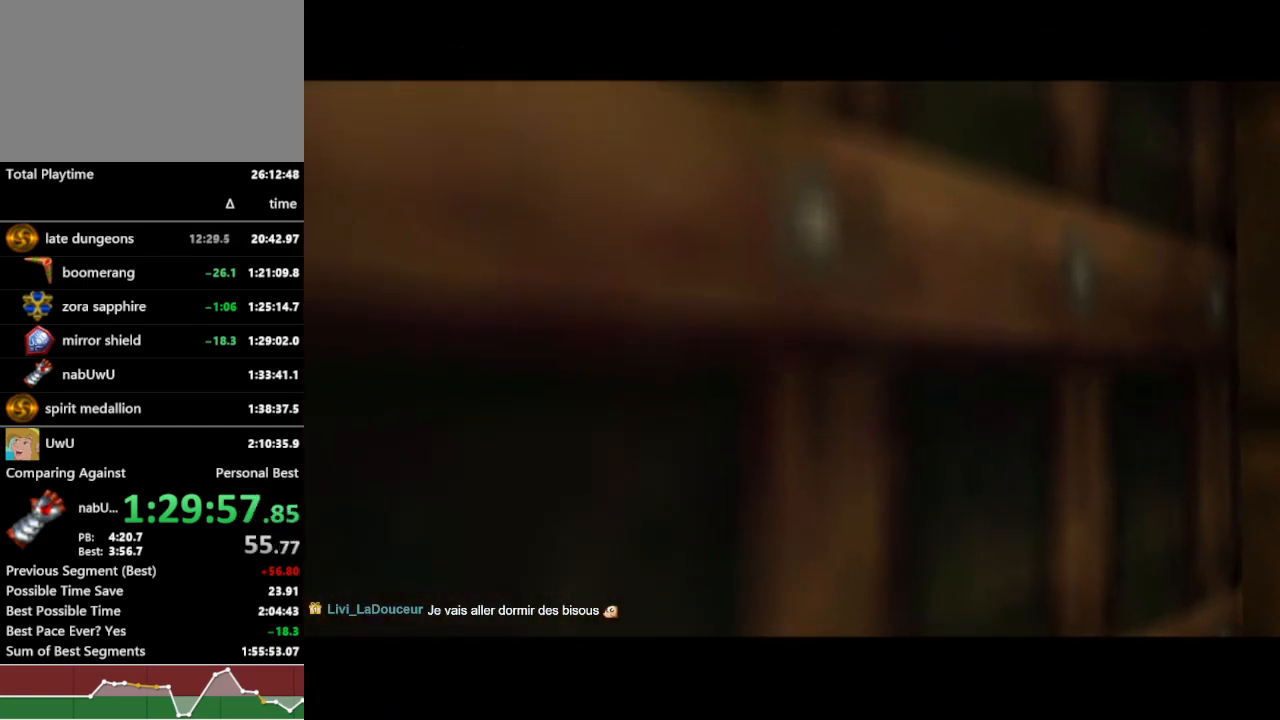
{"dt_ms": 500, "buttons": ["R1"], "left_stick": "center", "right_stick": "center", "events": []}
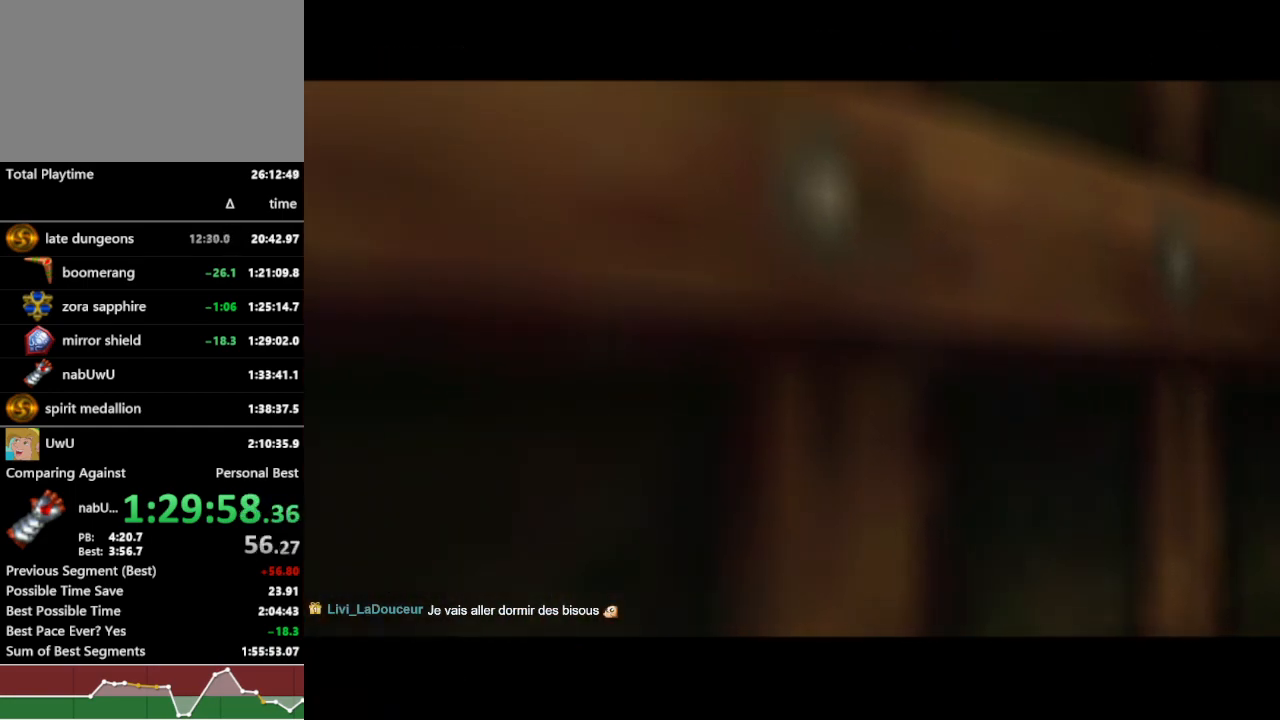
{"dt_ms": 500, "buttons": ["R1"], "left_stick": "up", "right_stick": "center", "events": [[67, "left_stick", "up"]]}
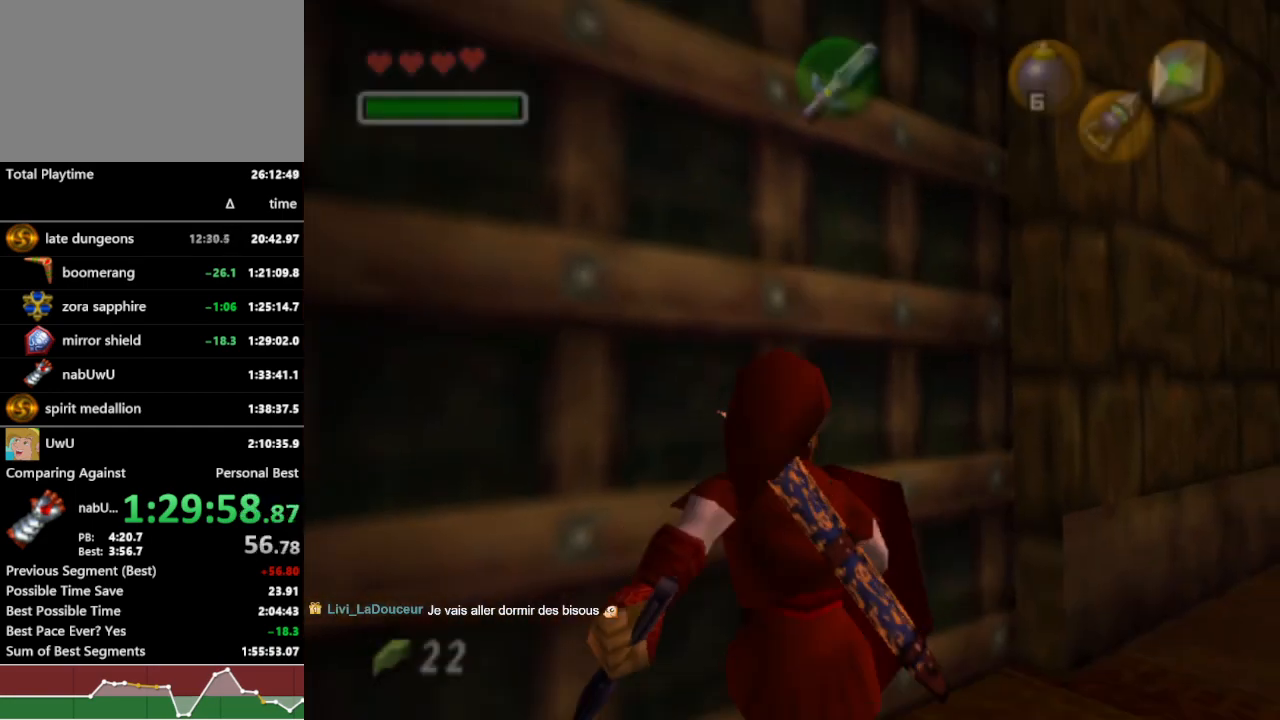
{"dt_ms": 500, "buttons": ["R1"], "left_stick": "center", "right_stick": "center", "events": [[67, "left_stick", "center"], [100, "A", "down"], [167, "A", "up"], [233, "A", "down"], [300, "A", "up"]]}
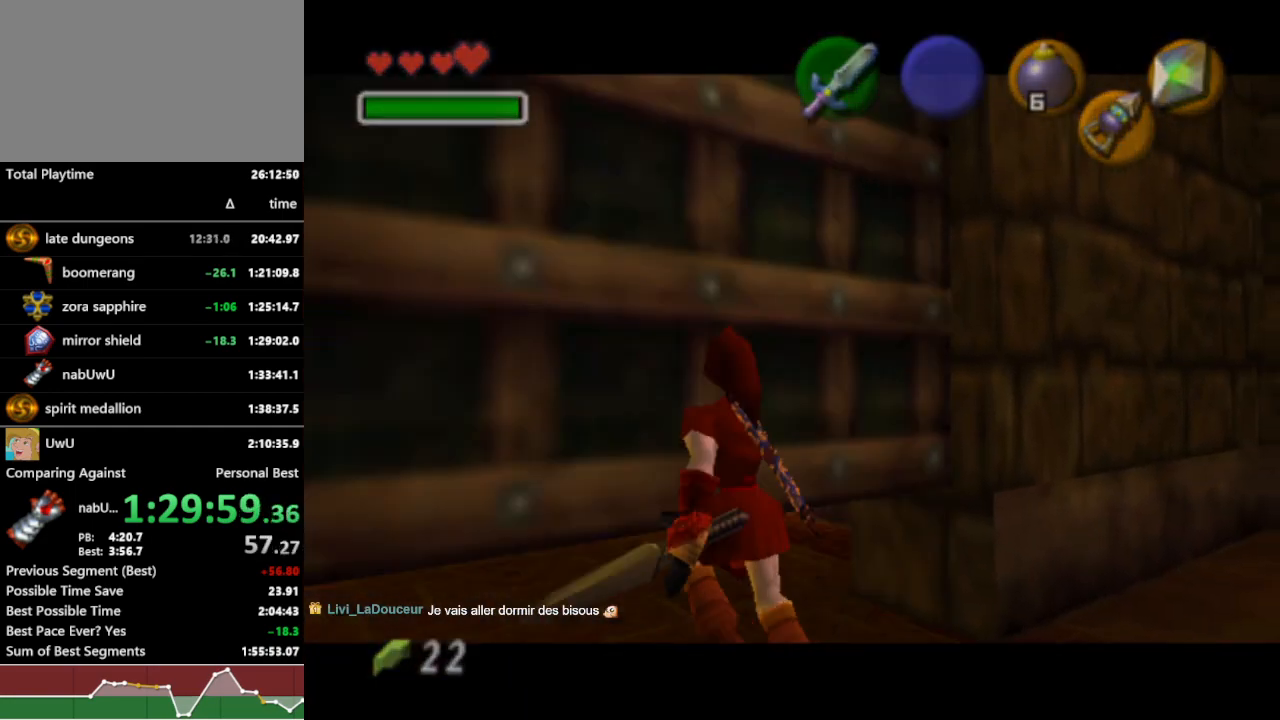
{"dt_ms": 500, "buttons": ["R1"], "left_stick": "center", "right_stick": "center", "events": []}
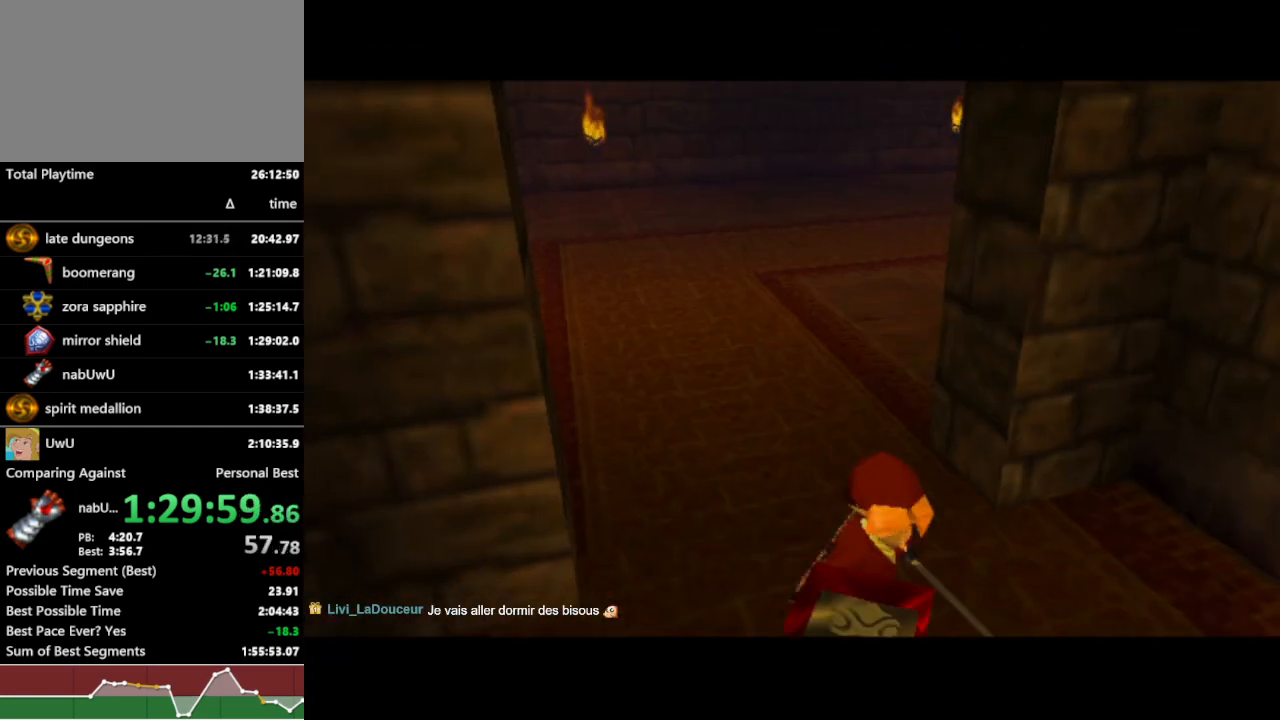
{"dt_ms": 1000, "buttons": ["R1"], "left_stick": "up", "right_stick": "center", "events": [[533, "left_stick", "up"]]}
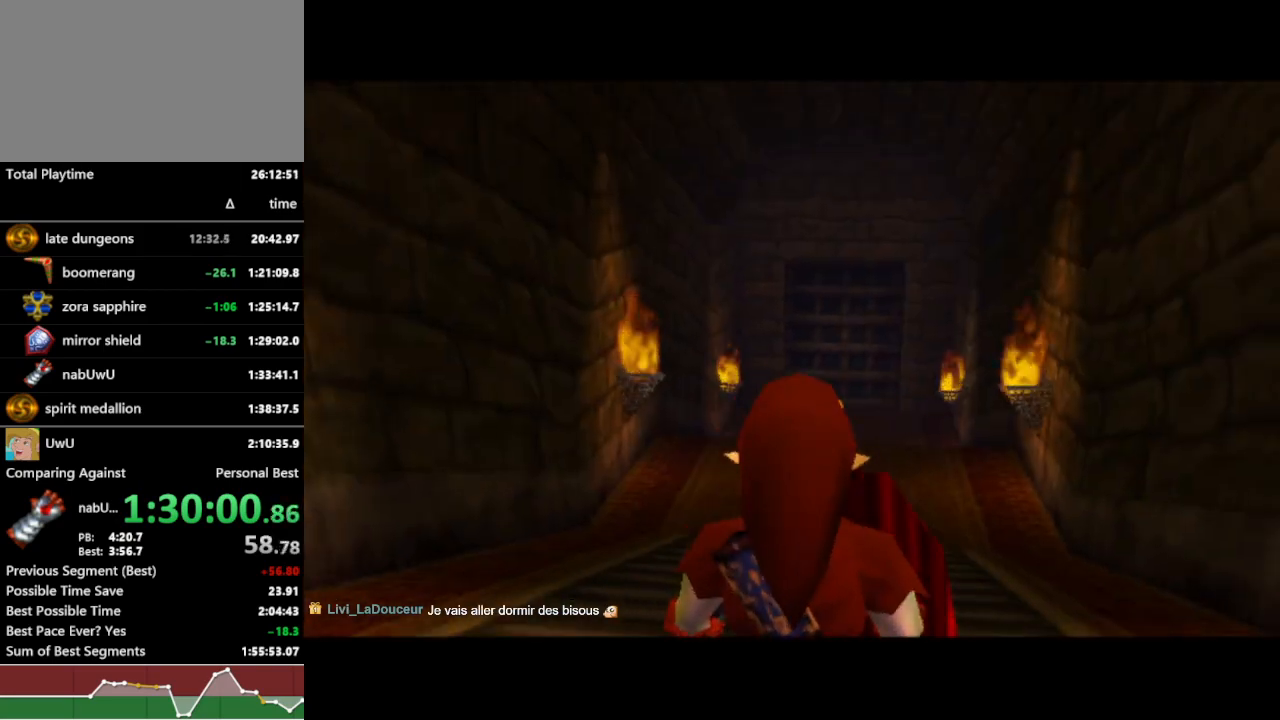
{"dt_ms": 500, "buttons": ["R1"], "left_stick": "up", "right_stick": "center", "events": [[133, "A", "down"], [267, "A", "up"]]}
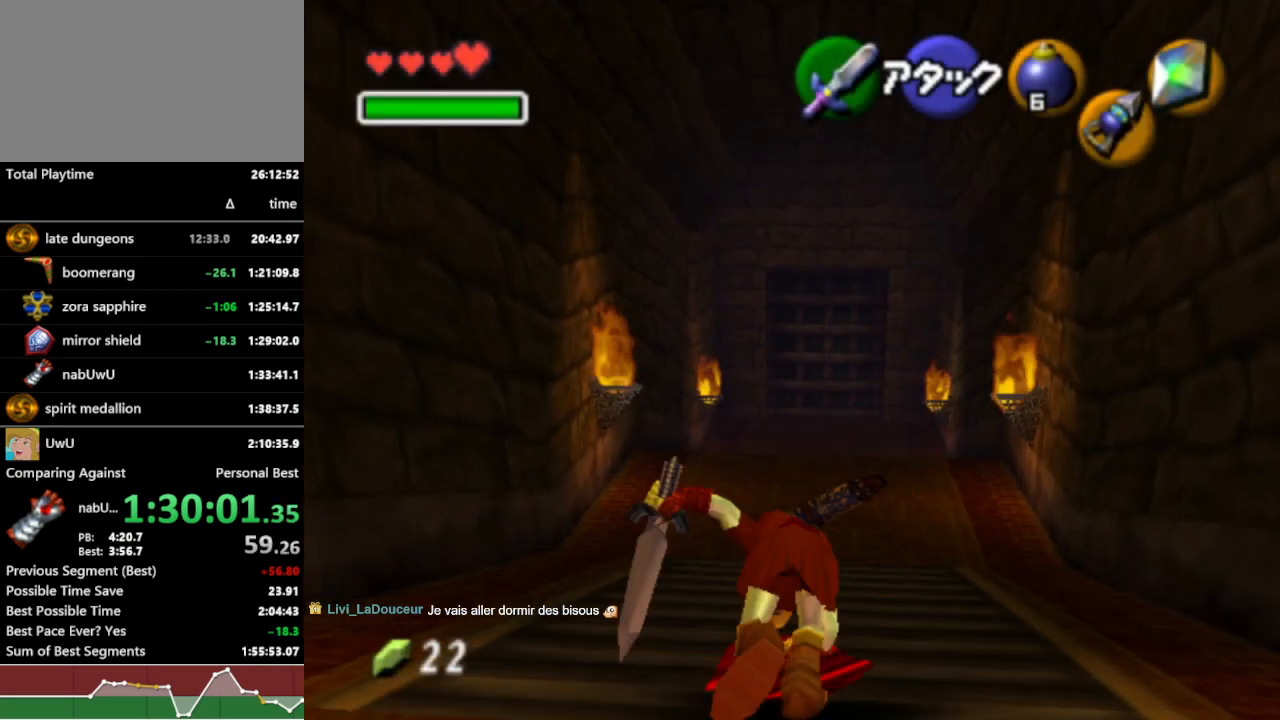
{"dt_ms": 500, "buttons": ["A", "R1"], "left_stick": "up", "right_stick": "center", "events": [[433, "A", "down"]]}
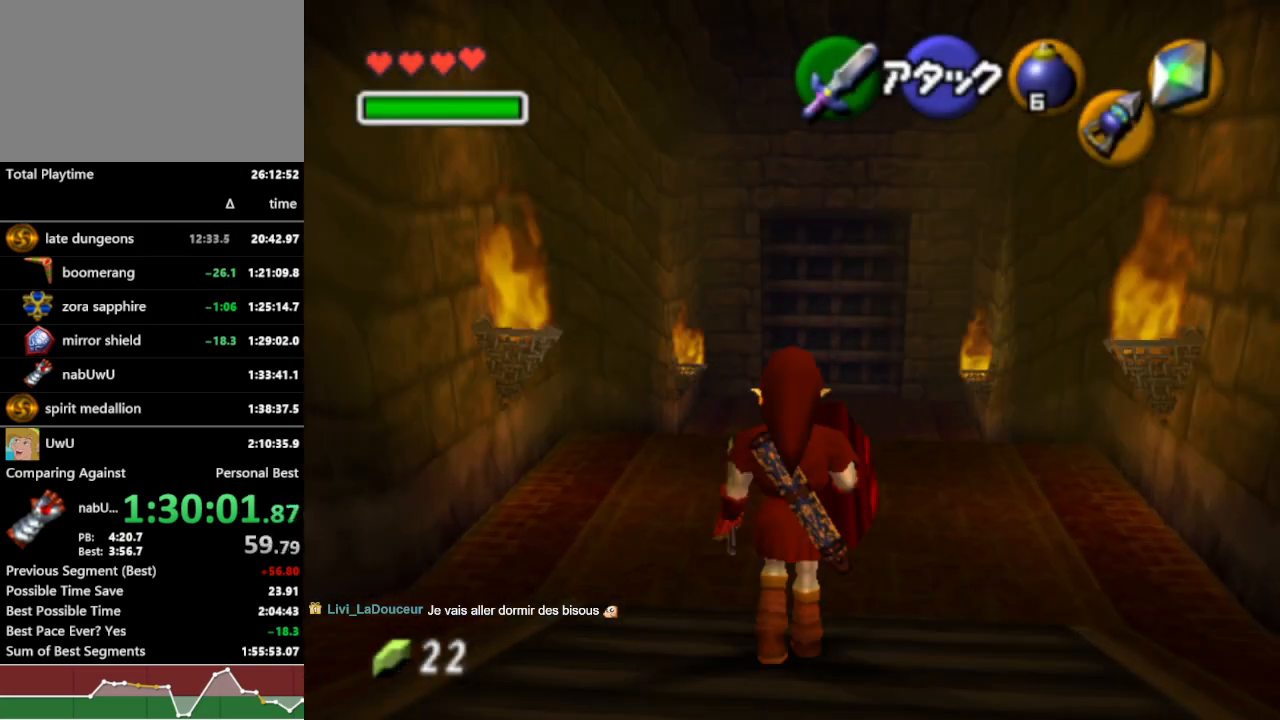
{"dt_ms": 500, "buttons": ["R1"], "left_stick": "up", "right_stick": "center", "events": [[33, "A", "up"]]}
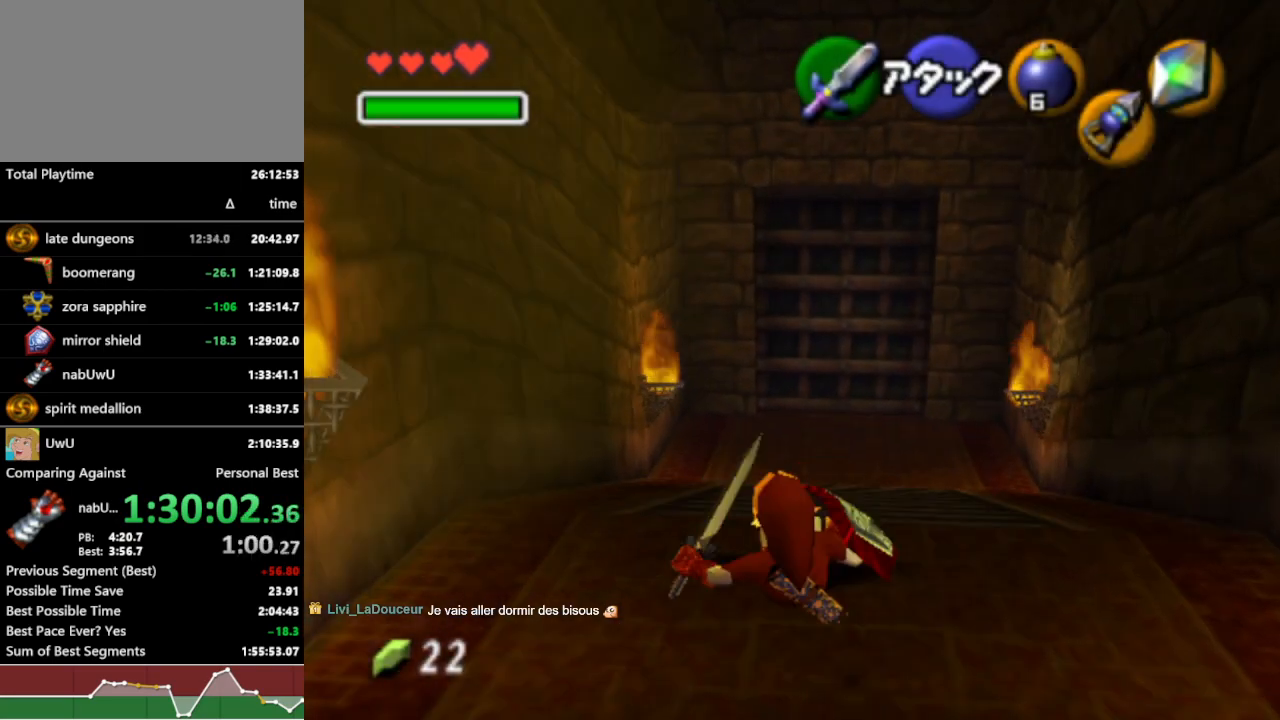
{"dt_ms": 500, "buttons": ["R1"], "left_stick": "up", "right_stick": "center", "events": [[267, "A", "down"], [400, "A", "up"]]}
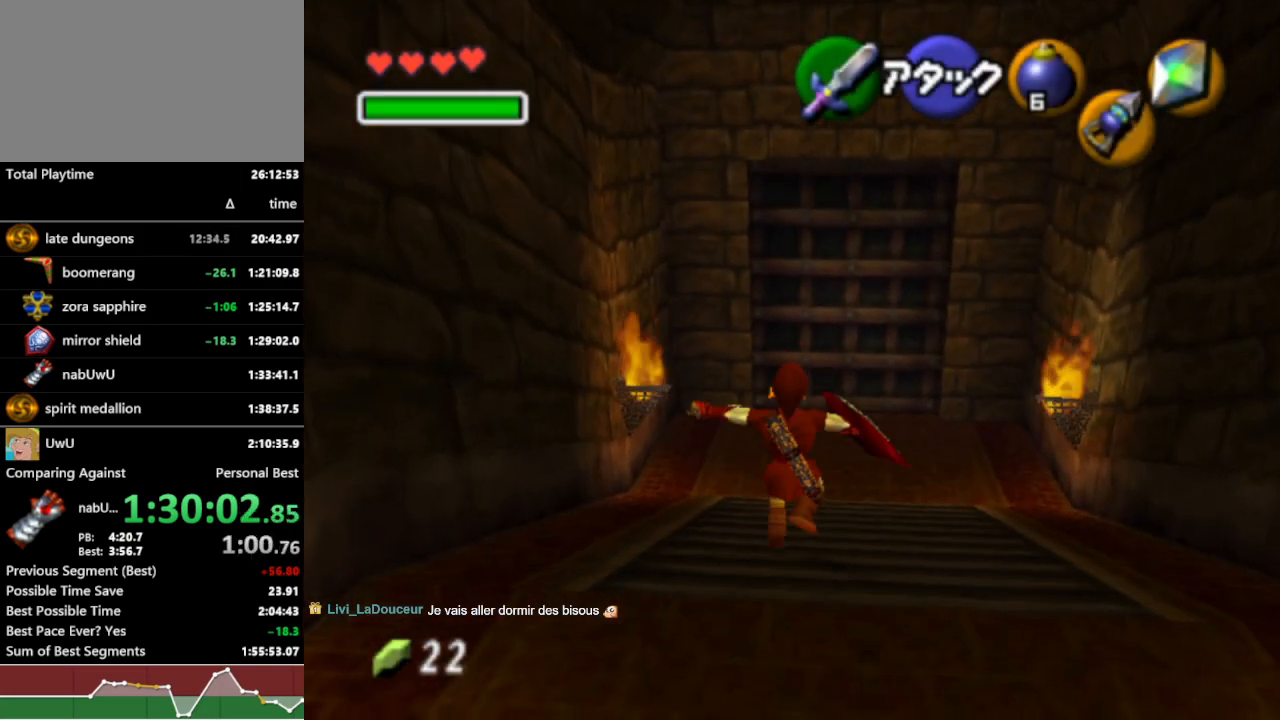
{"dt_ms": 500, "buttons": ["R1"], "left_stick": "up-right", "right_stick": "center", "events": [[400, "left_stick", "up-right"]]}
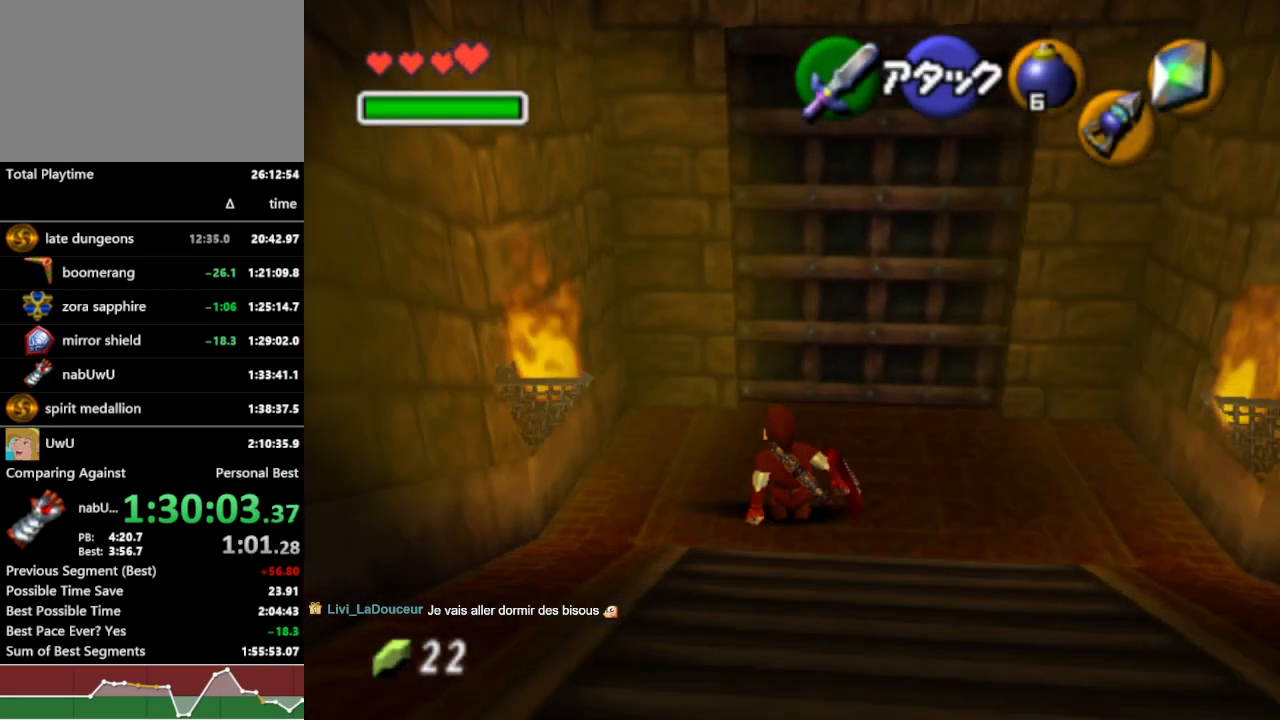
{"dt_ms": 500, "buttons": ["R1"], "left_stick": "center", "right_stick": "center", "events": [[300, "left_stick", "up"], [367, "A", "down"], [433, "left_stick", "center"], [467, "A", "up"]]}
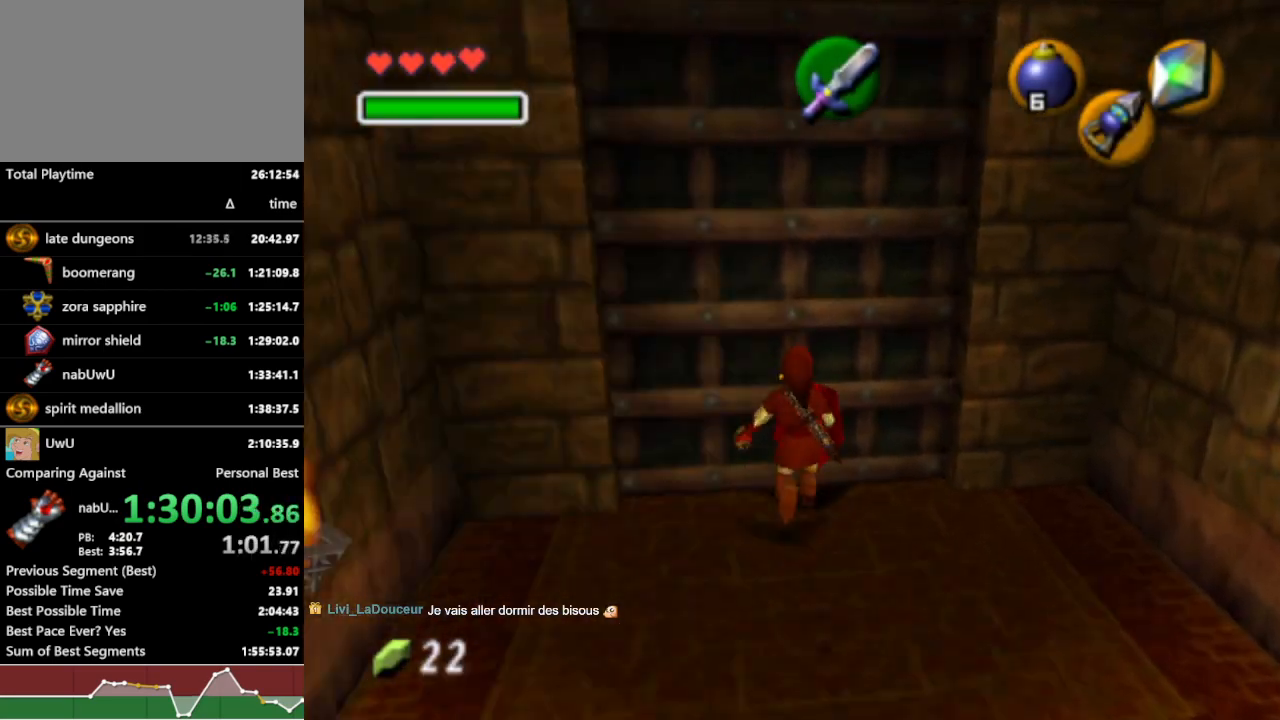
{"dt_ms": 500, "buttons": ["R1"], "left_stick": "center", "right_stick": "center", "events": [[33, "A", "down"], [133, "A", "up"]]}